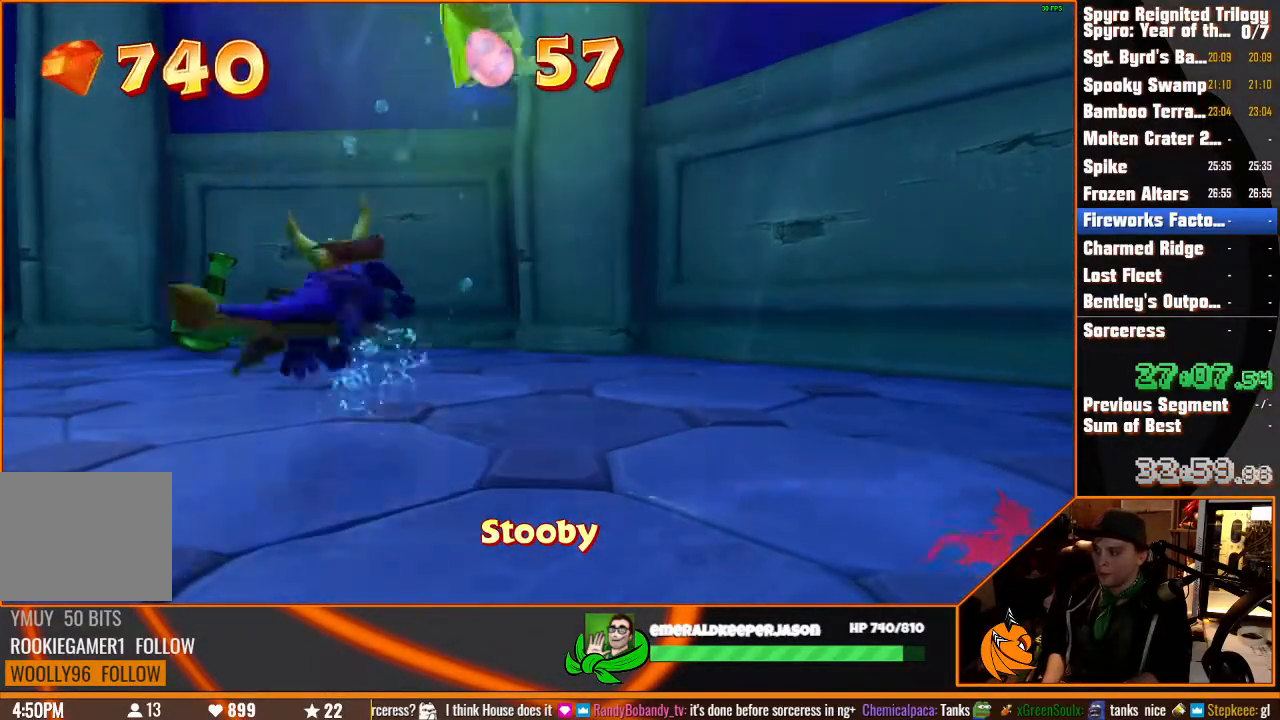
Gameplay with a controller (PlayStation layout); each line is a JSON object with the inputs held at the frame after it (dt_ms = milliseconds from this image to that frame). "button_events" lists button changes between this image and that frame as [ms after this image, input, new state], when the widget could be followed in between (sticks are given only as held states). Not read: CIRCLE CROSS DPAD_DOWN DPAD_LEFT DPAD_RIGHT DPAD_UP HOME L1 L2 L3 R1 R2 R3 SELECT SQUARE START TOUCHPAD TRIANGLE.
{"dt_ms": 500, "buttons": [], "left_stick": "left", "right_stick": "center", "button_events": []}
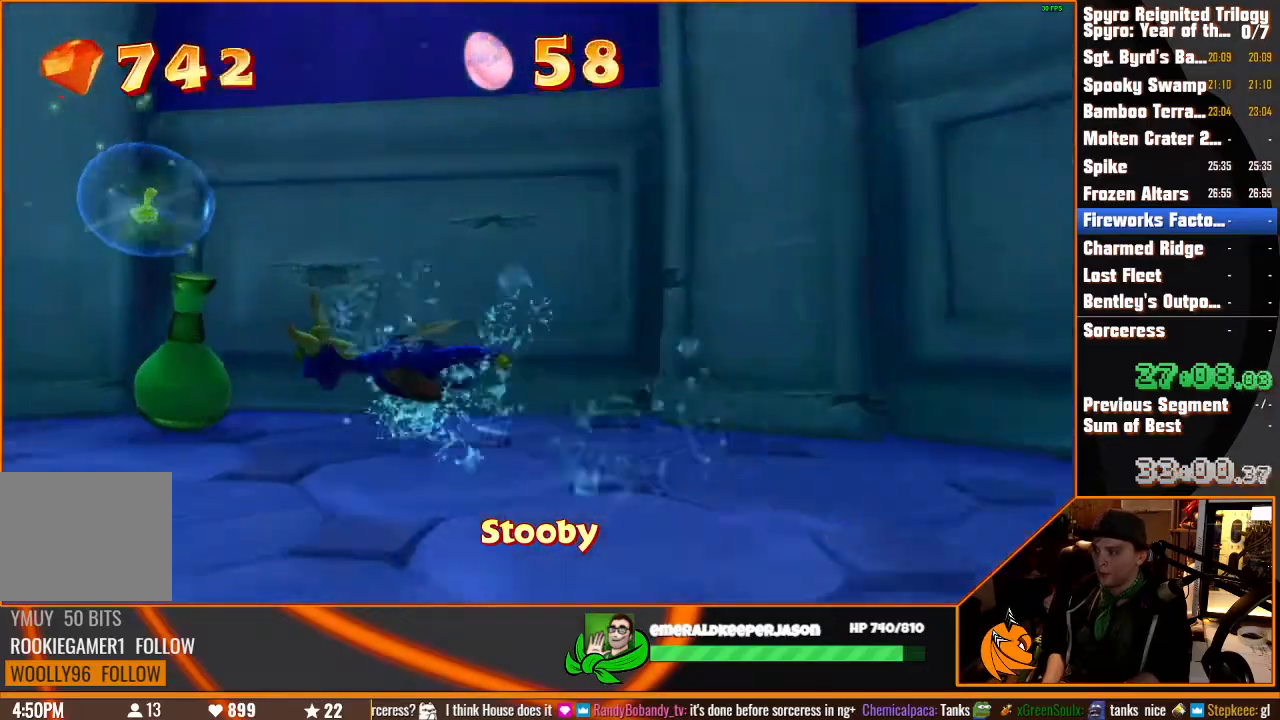
{"dt_ms": 500, "buttons": [], "left_stick": "left", "right_stick": "left", "button_events": []}
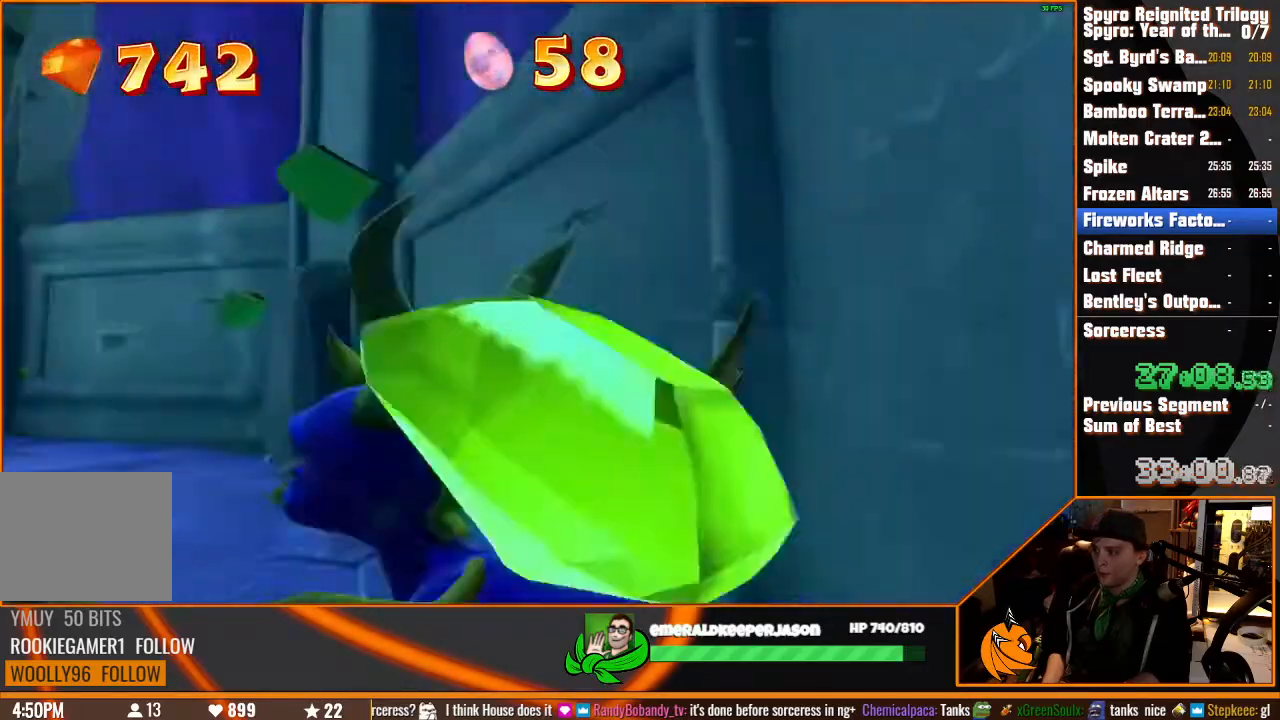
{"dt_ms": 500, "buttons": [], "left_stick": "left", "right_stick": "center", "button_events": []}
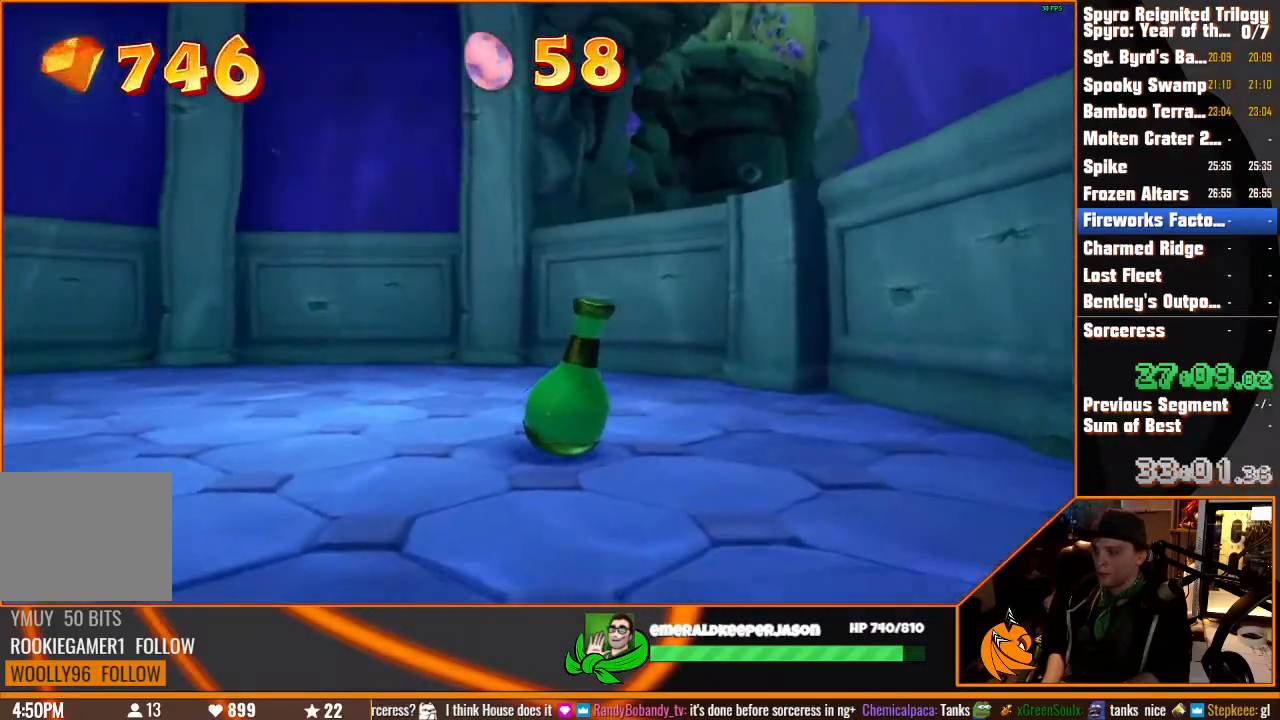
{"dt_ms": 500, "buttons": [], "left_stick": "center", "right_stick": "center", "button_events": []}
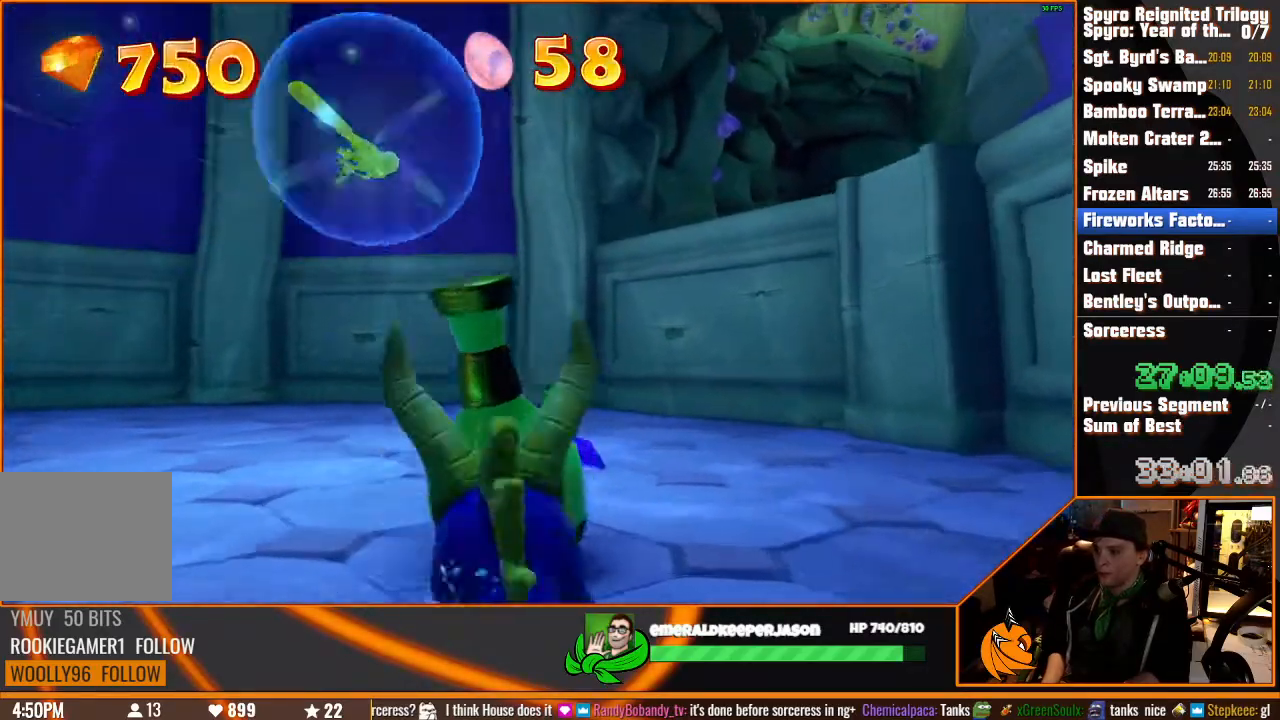
{"dt_ms": 500, "buttons": [], "left_stick": "right", "right_stick": "center"}
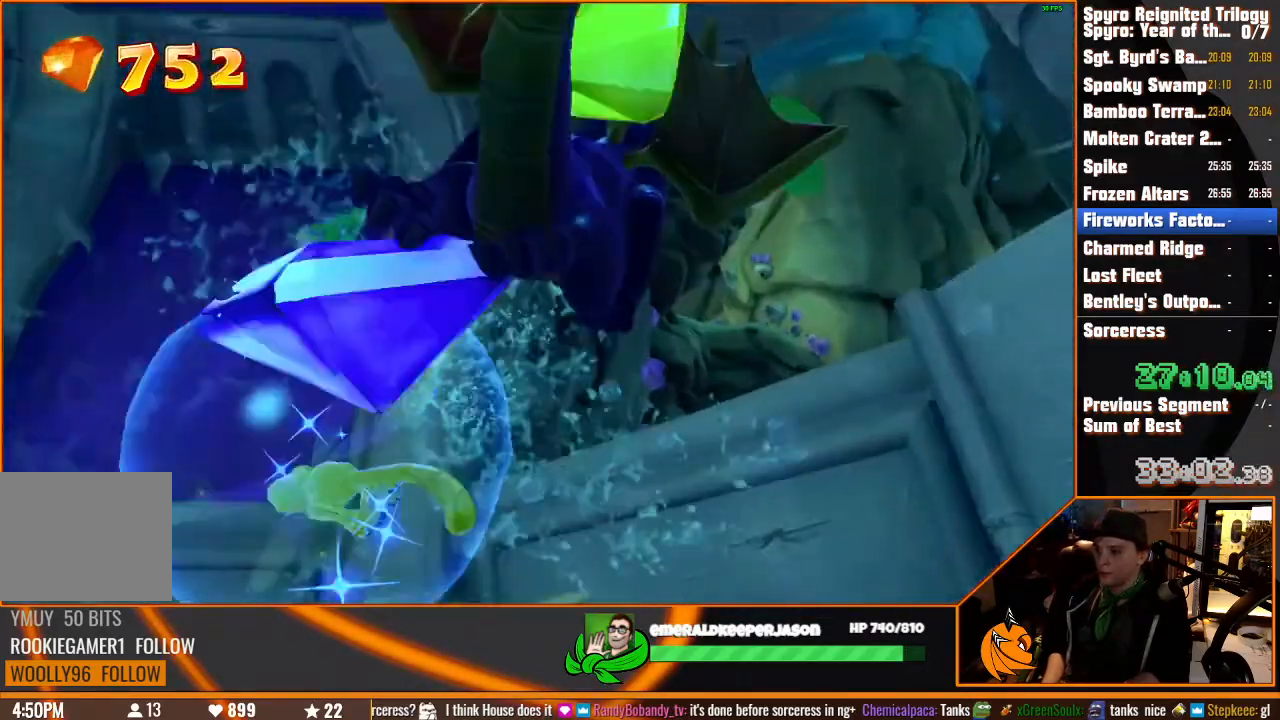
{"dt_ms": 500, "buttons": [], "left_stick": "center", "right_stick": "center", "button_events": []}
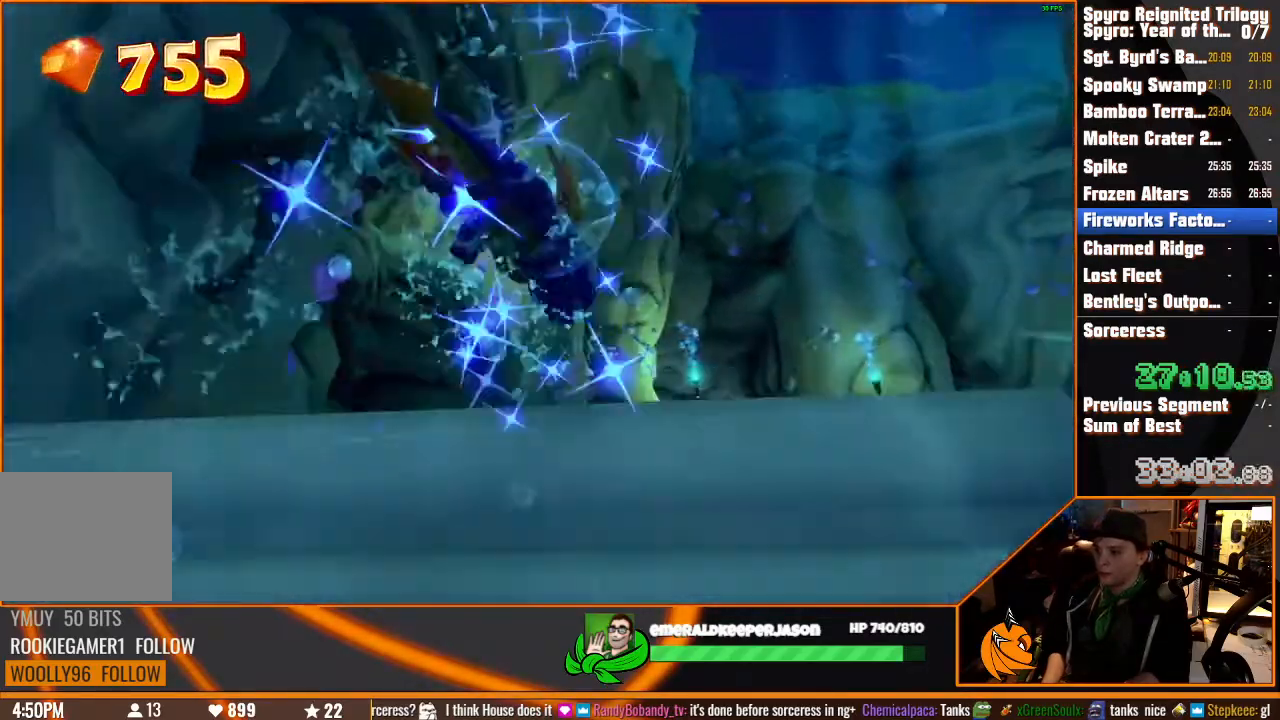
{"dt_ms": 500, "buttons": [], "left_stick": "down", "right_stick": "center", "button_events": []}
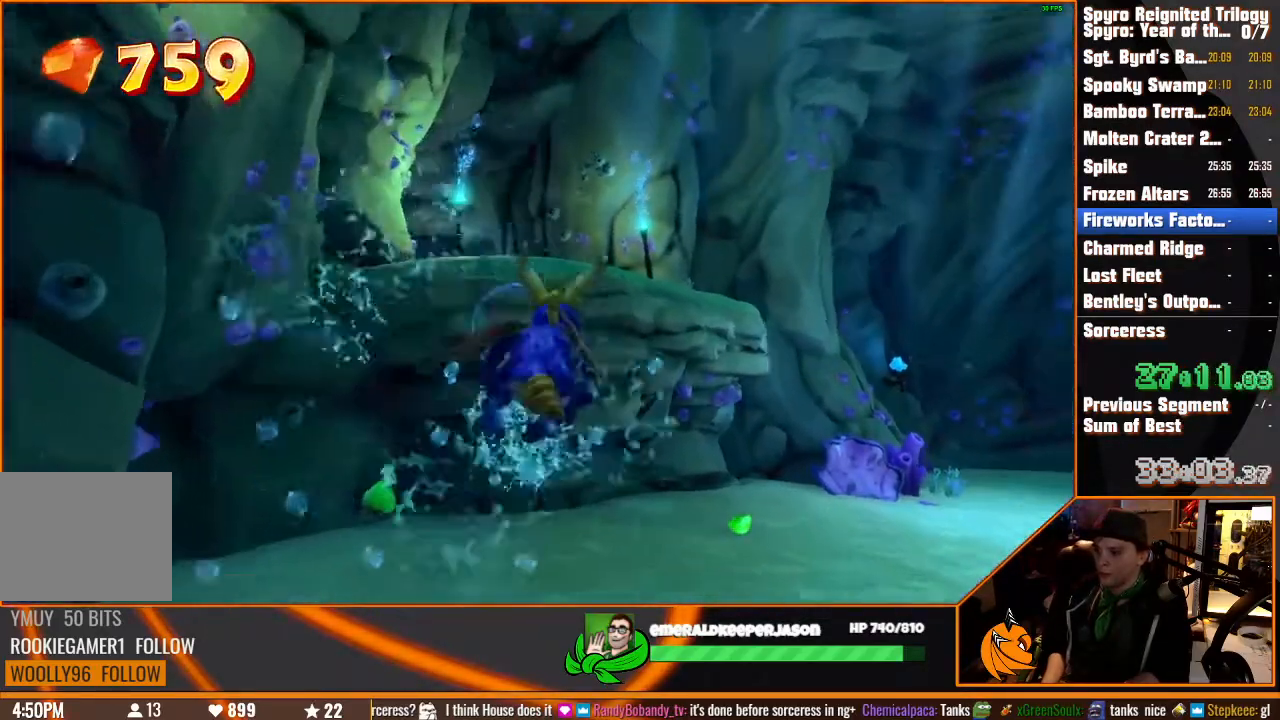
{"dt_ms": 500, "buttons": [], "left_stick": "center", "right_stick": "center", "button_events": []}
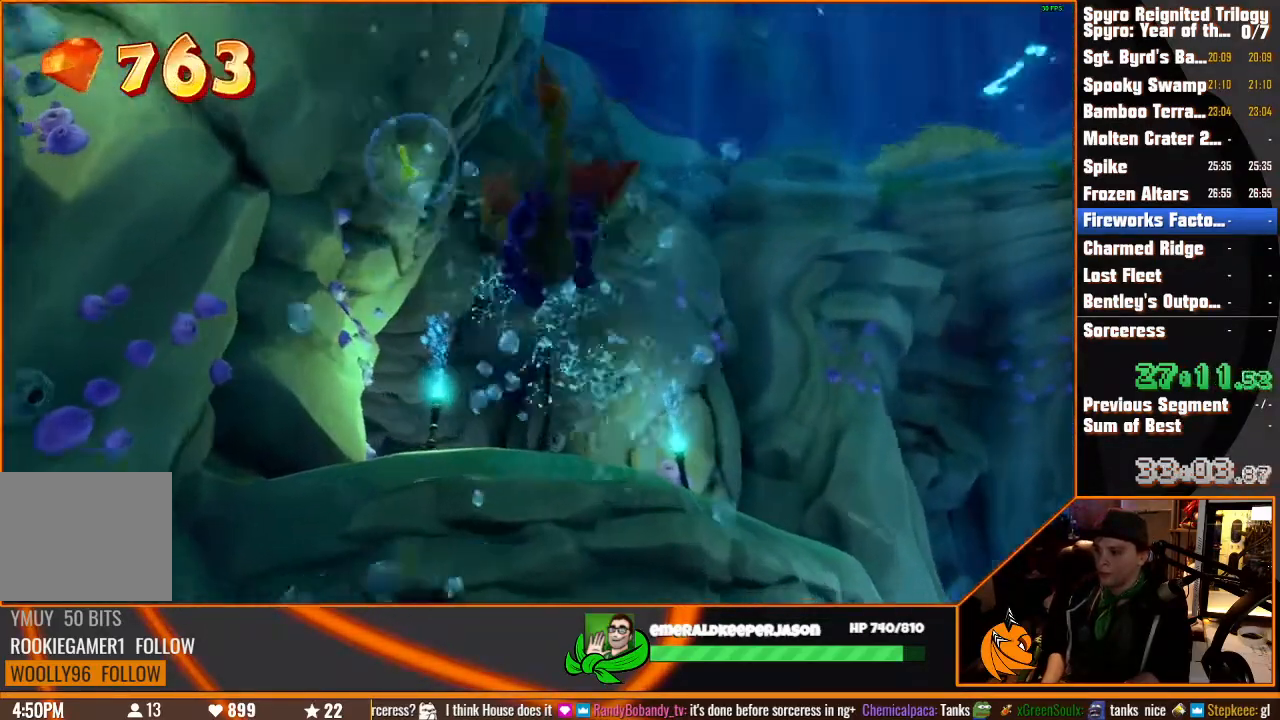
{"dt_ms": 500, "buttons": [], "left_stick": "up", "right_stick": "center", "button_events": []}
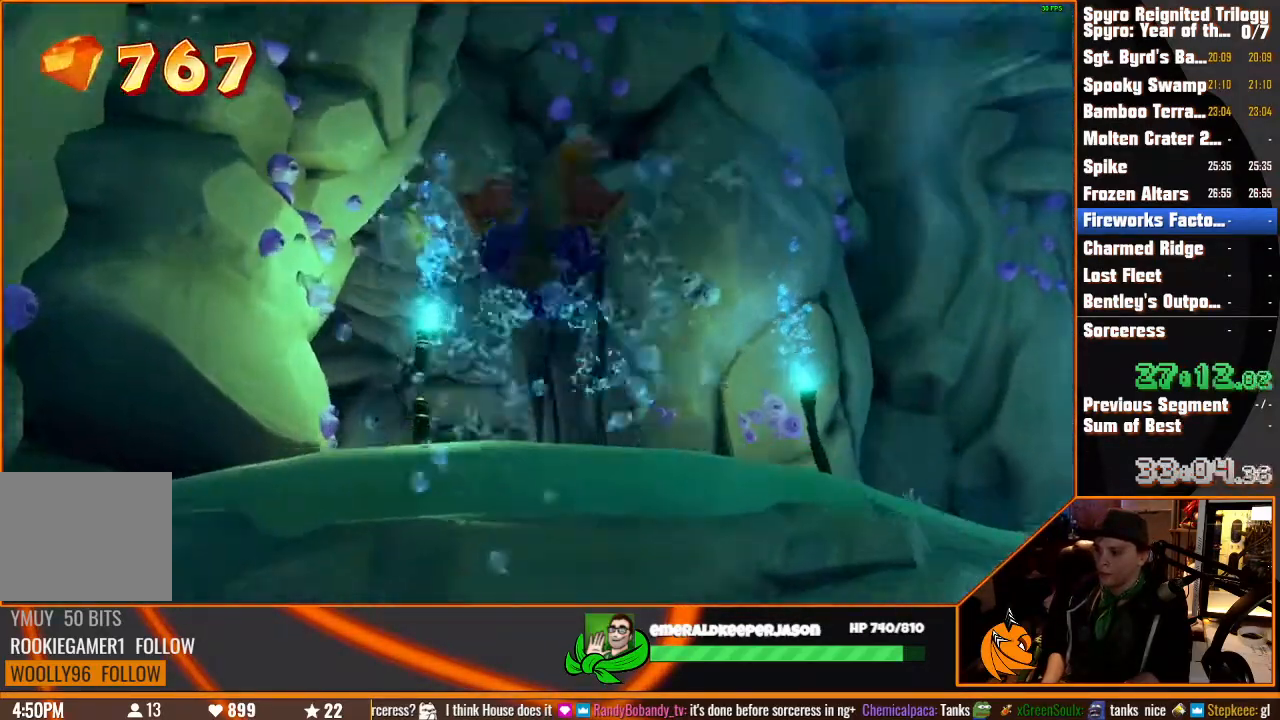
{"dt_ms": 500, "buttons": [], "left_stick": "center", "right_stick": "center", "button_events": []}
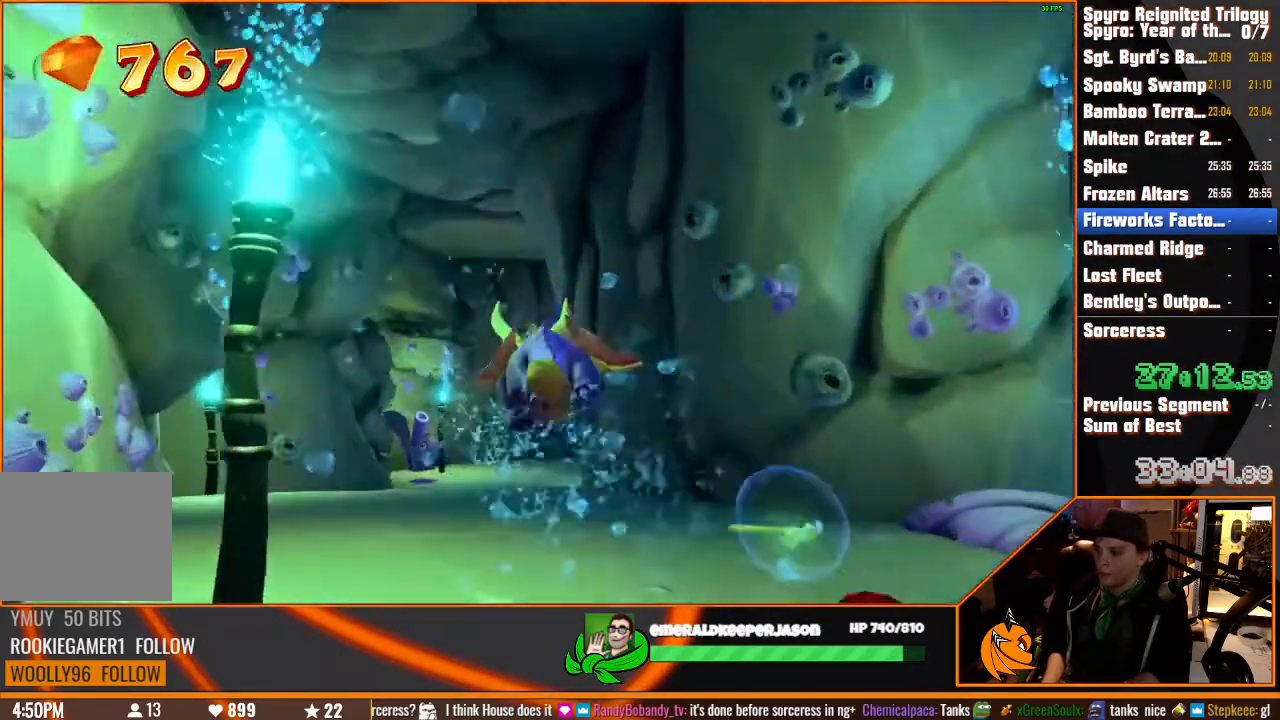
{"dt_ms": 500, "buttons": [], "left_stick": "down-right", "right_stick": "center", "button_events": []}
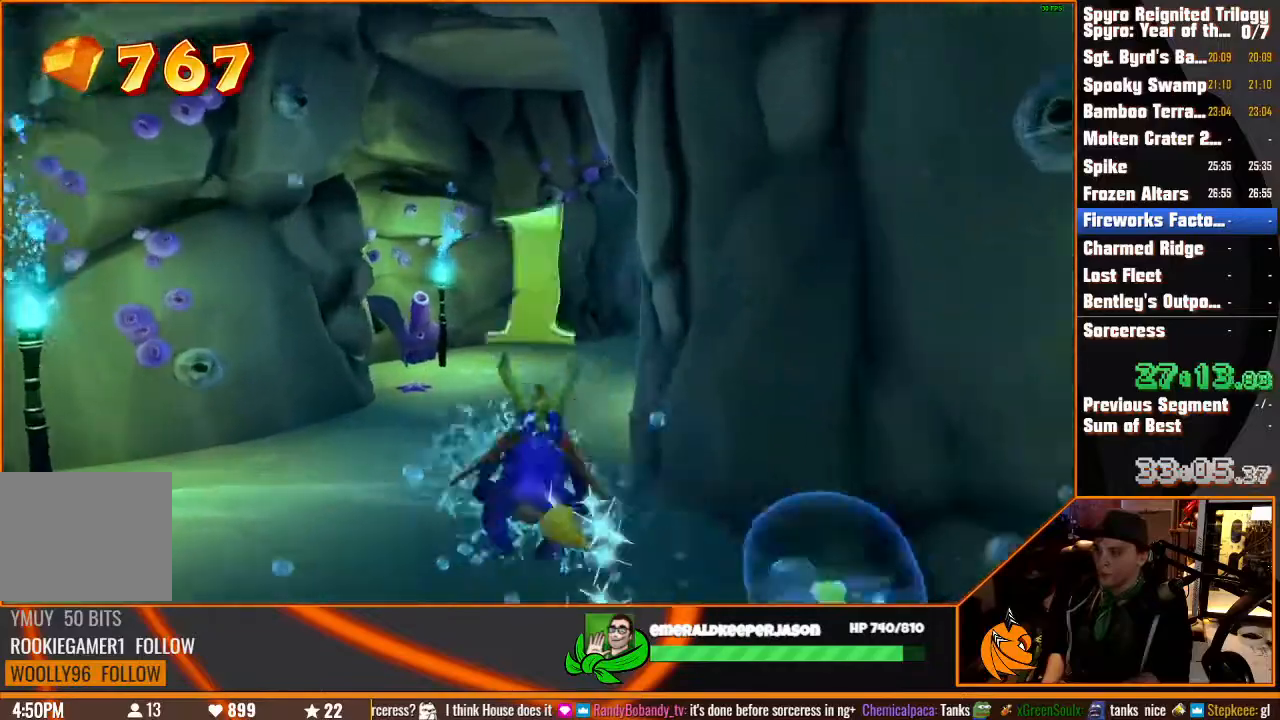
{"dt_ms": 500, "buttons": [], "left_stick": "right", "right_stick": "center", "button_events": []}
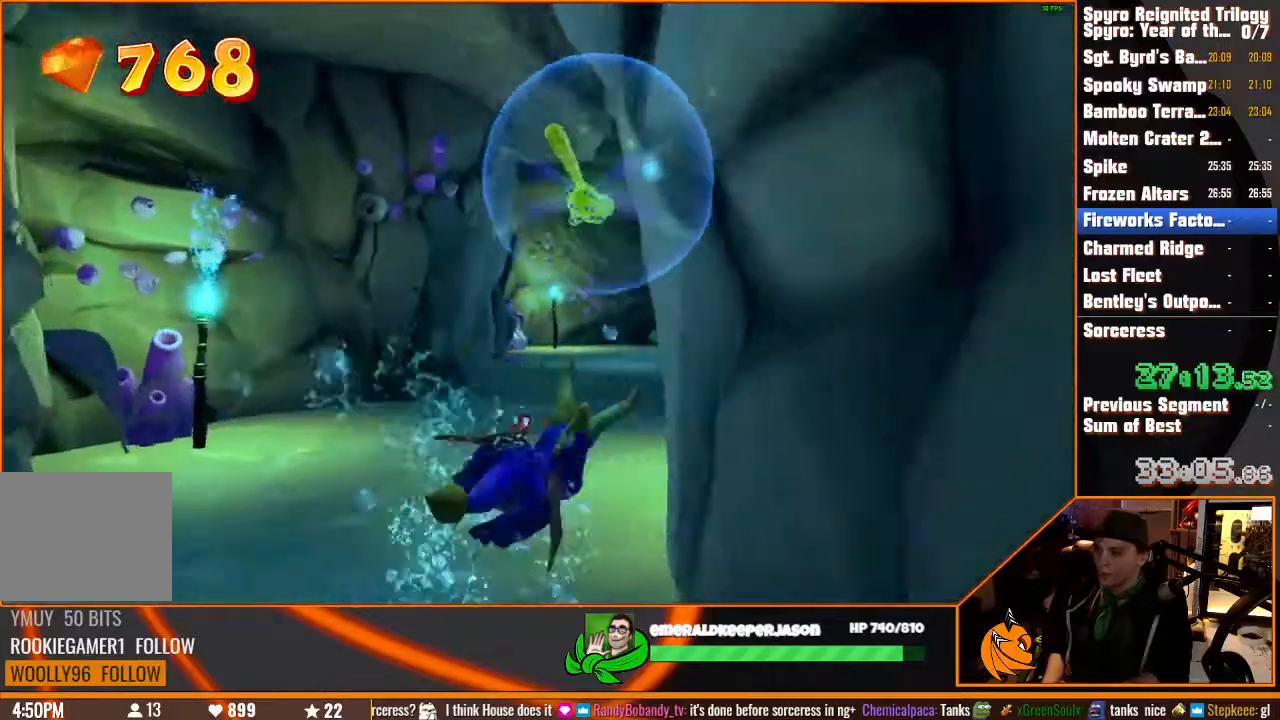
{"dt_ms": 1000, "buttons": [], "left_stick": "center", "right_stick": "center", "button_events": []}
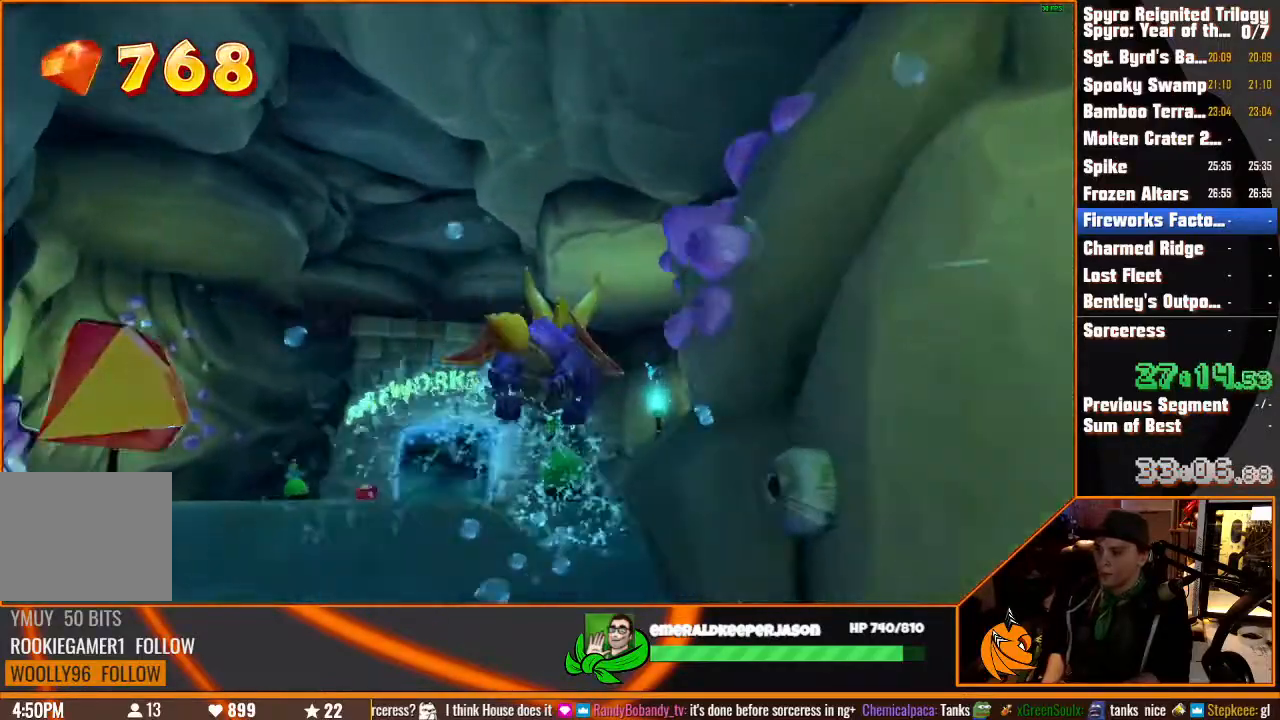
{"dt_ms": 500, "buttons": [], "left_stick": "left", "right_stick": "center", "button_events": []}
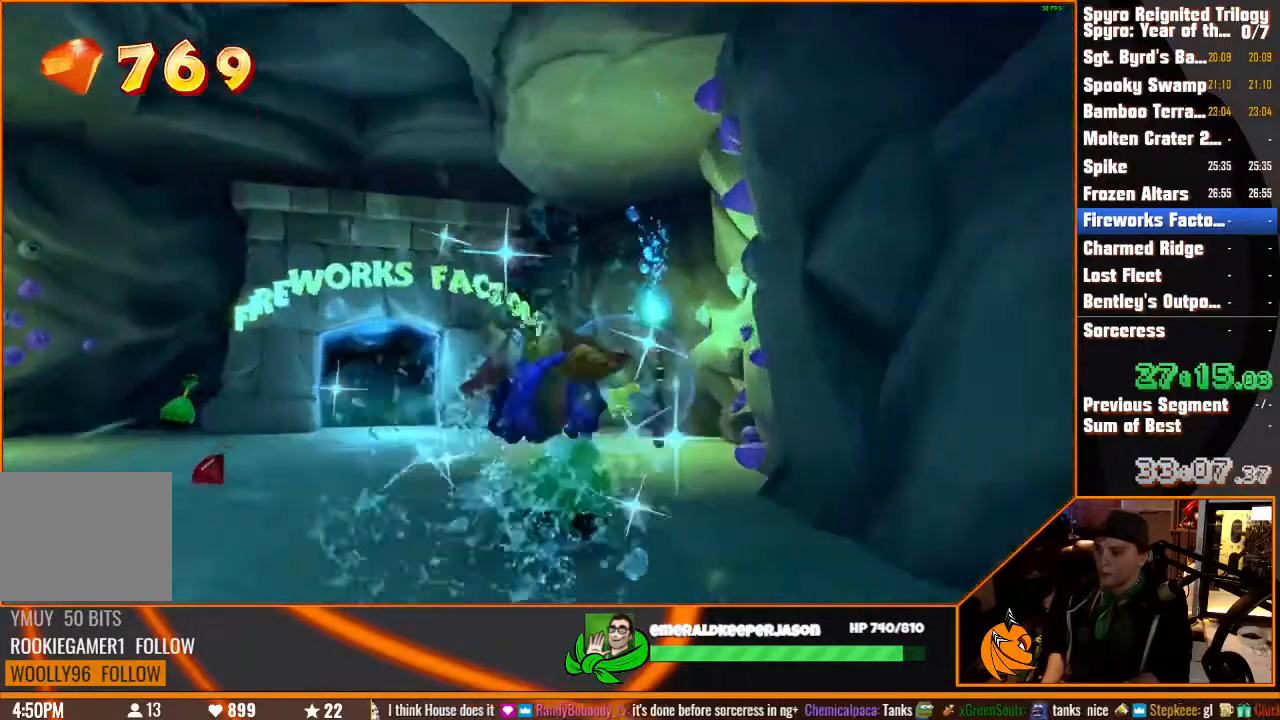
{"dt_ms": 500, "buttons": [], "left_stick": "center", "right_stick": "center", "button_events": []}